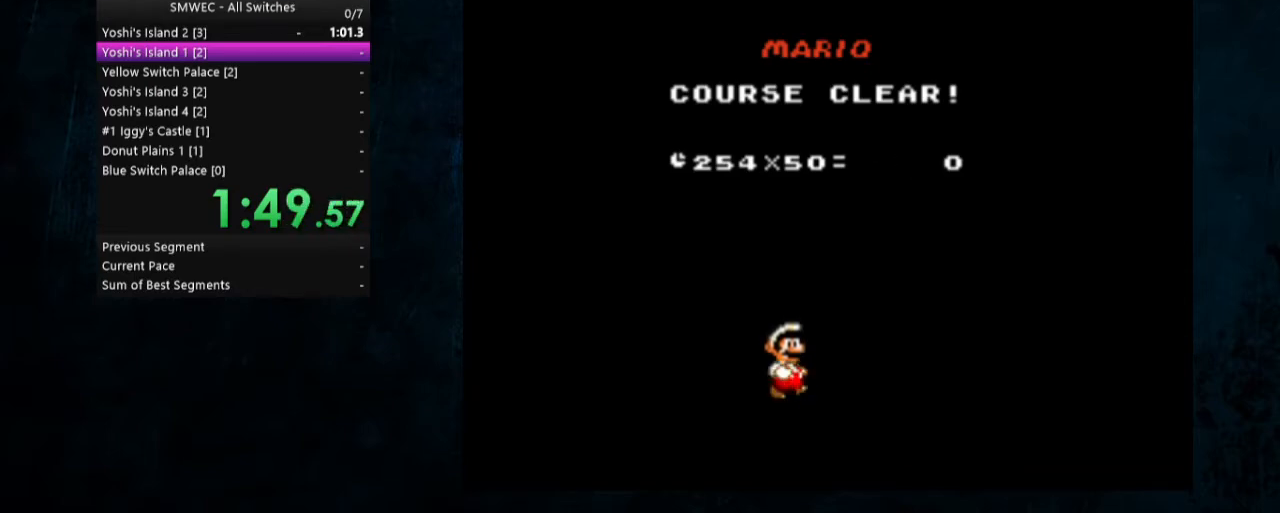
Gameplay with a controller (Nintendo layout); each line is a JSON object with the inputs held at the frame after it. "events" lists button and stick changes between this image and that frame as [ms after this image, input, new state], when the widget could be followed in between. Not read: L1 L3 R1 R3.
{"buttons": ["A"], "events": [[333, "A", "down"], [333, "B", "down"], [400, "A", "up"], [400, "B", "up"], [500, "A", "down"]]}
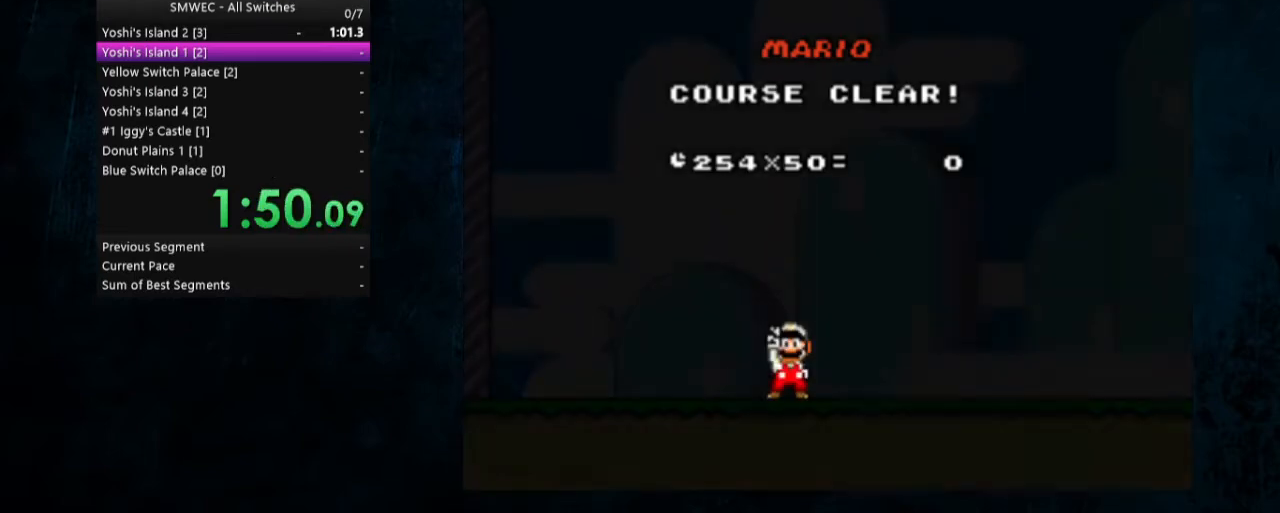
{"buttons": [], "events": [[33, "B", "down"], [67, "A", "up"], [67, "B", "up"], [133, "A", "down"], [133, "B", "down"], [233, "A", "up"], [233, "B", "up"], [333, "A", "down"], [367, "B", "down"], [467, "A", "up"], [467, "B", "up"]]}
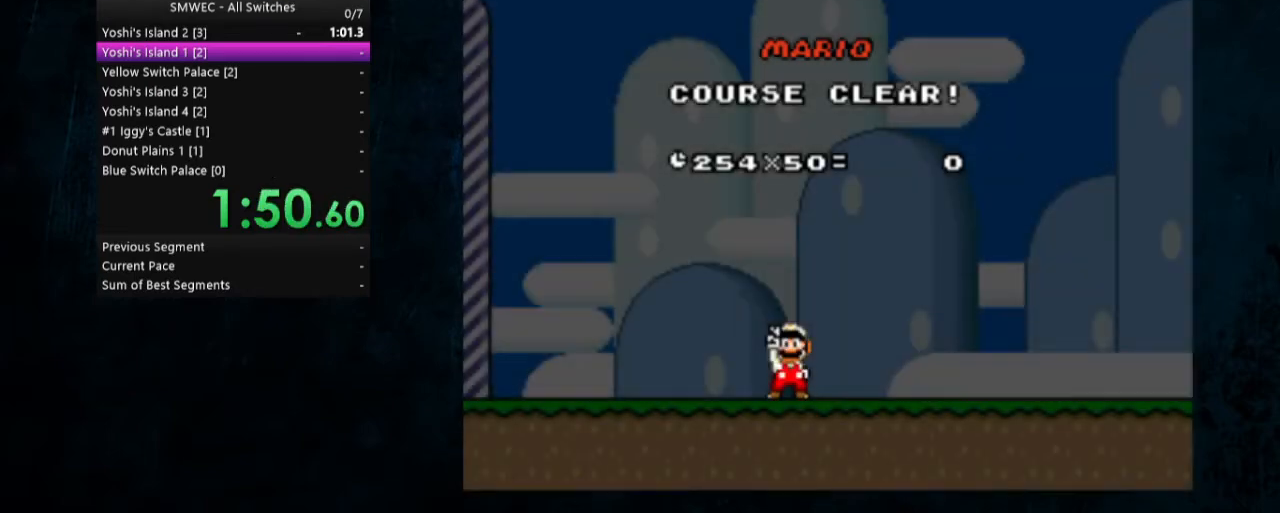
{"buttons": [], "events": []}
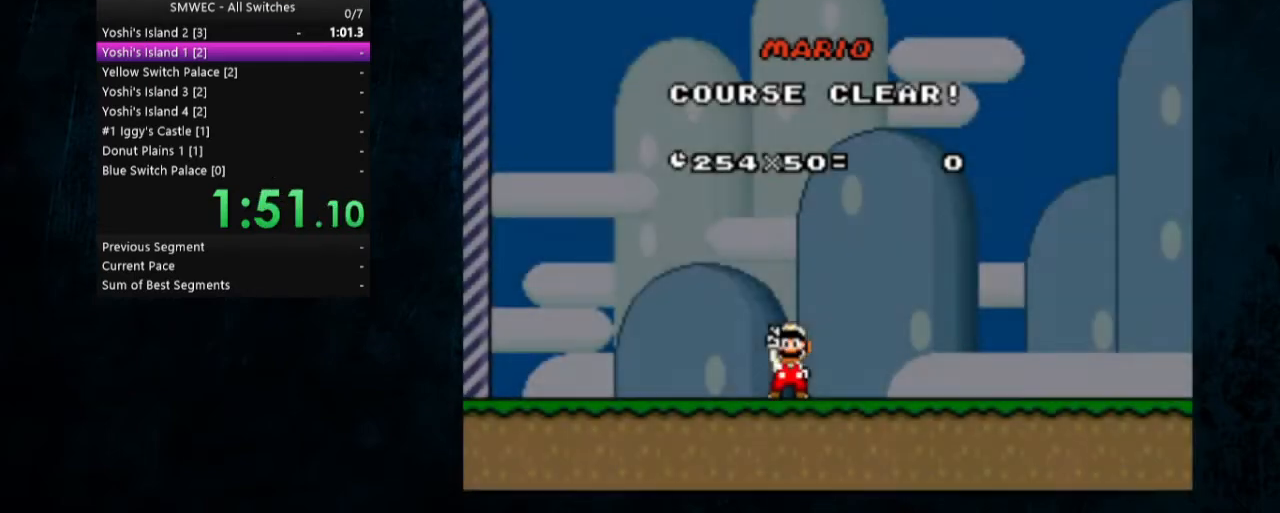
{"buttons": [], "events": []}
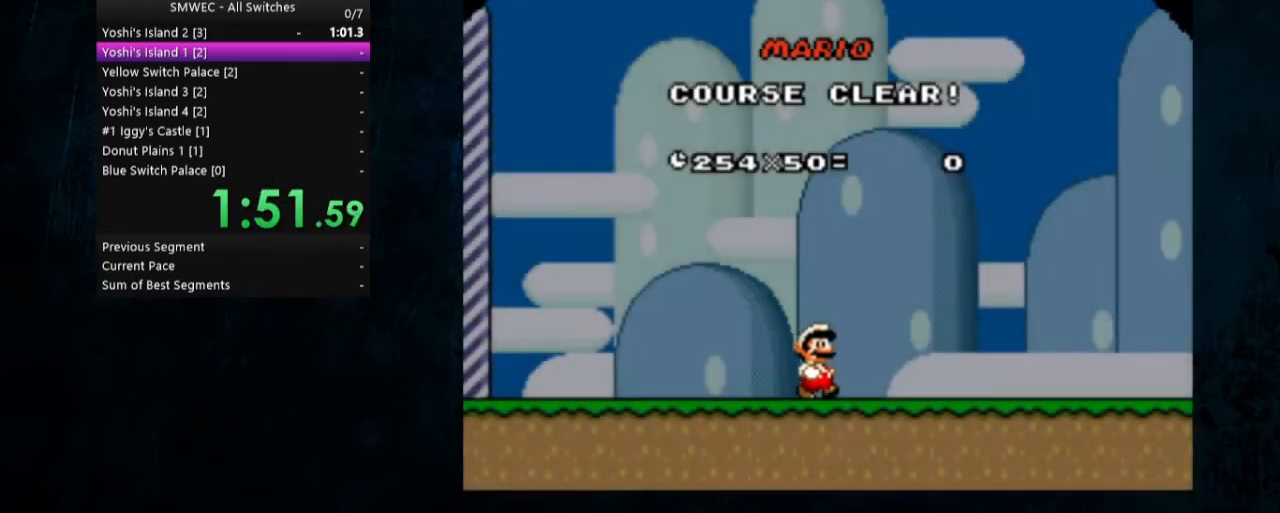
{"buttons": [], "events": []}
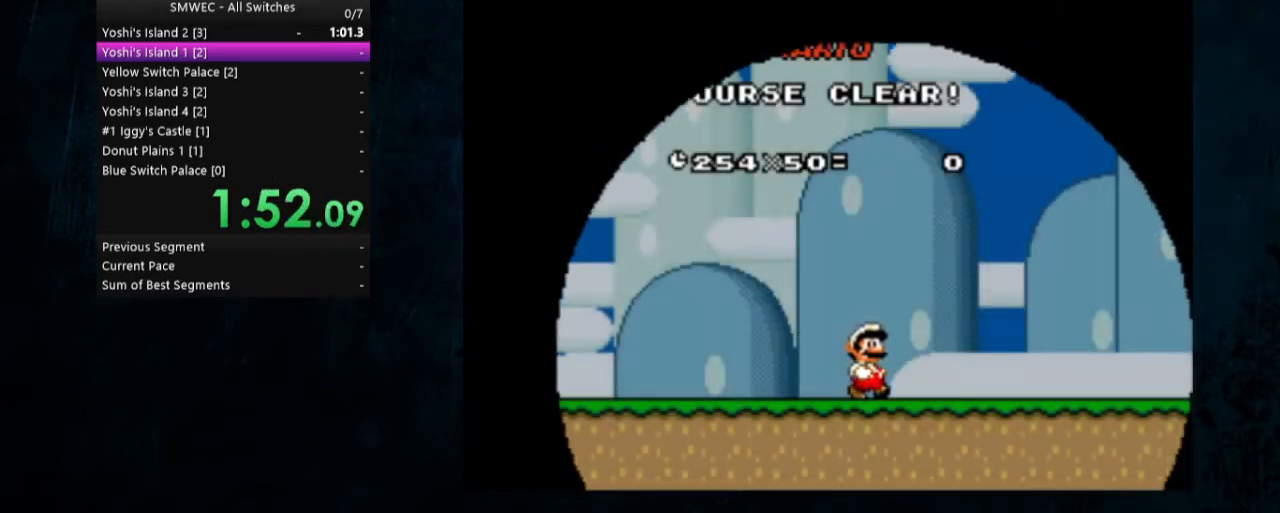
{"buttons": [], "events": []}
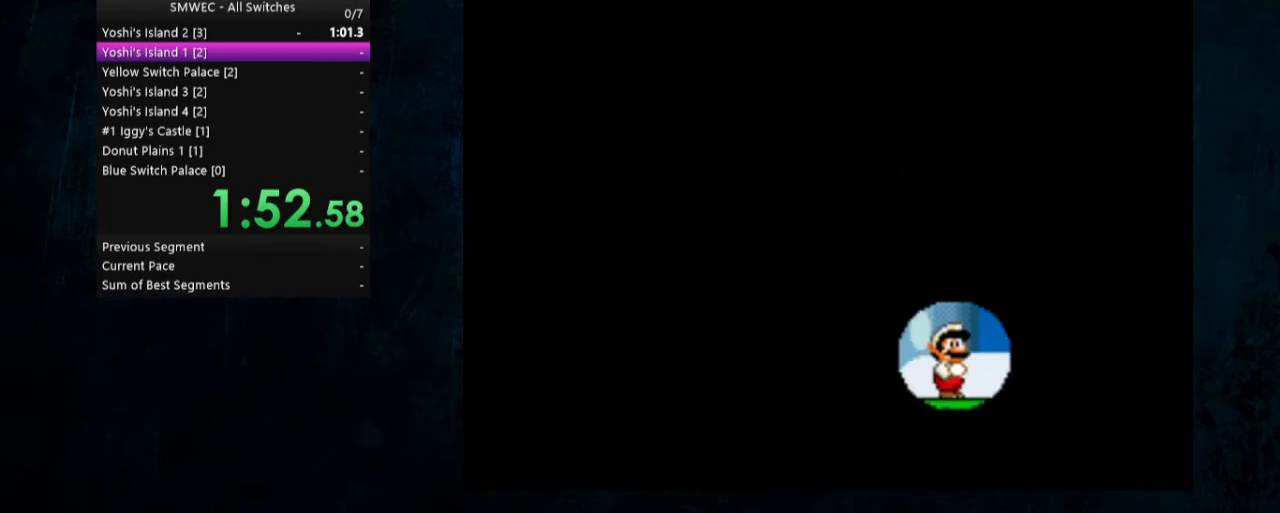
{"buttons": [], "events": []}
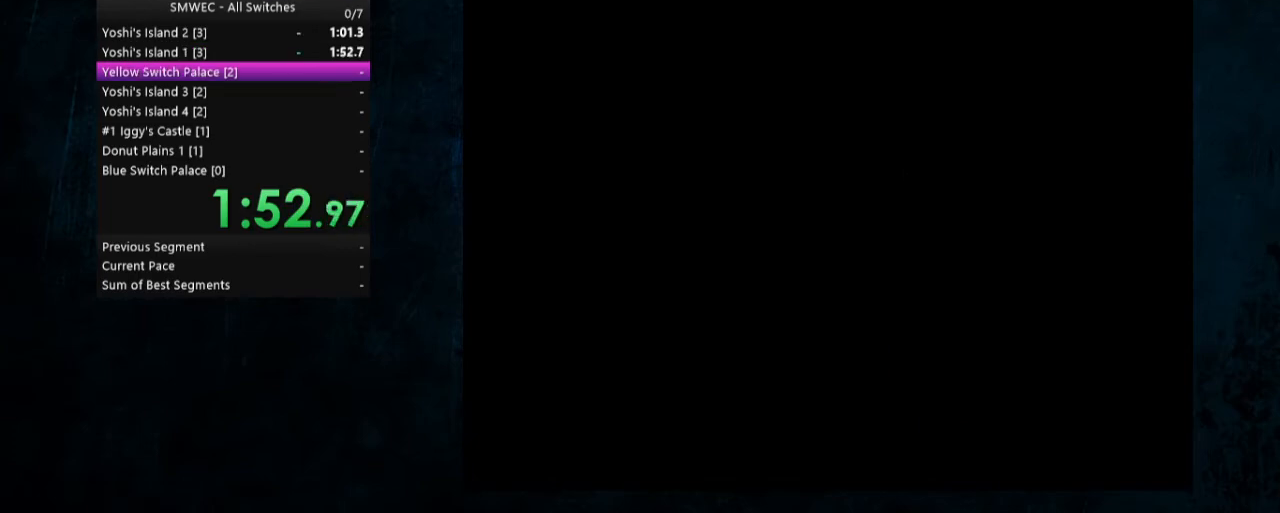
{"buttons": [], "events": [[233, "A", "down"], [233, "B", "down"], [400, "A", "up"], [400, "B", "up"]]}
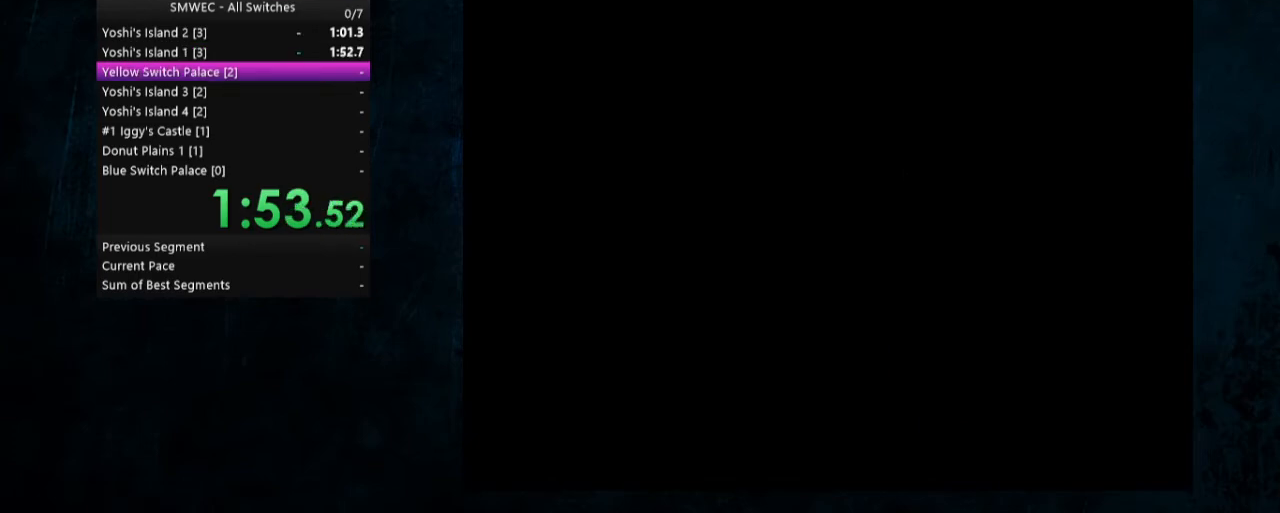
{"buttons": ["A"], "events": [[200, "A", "down"], [333, "A", "up"], [333, "B", "down"], [367, "B", "up"], [467, "A", "down"]]}
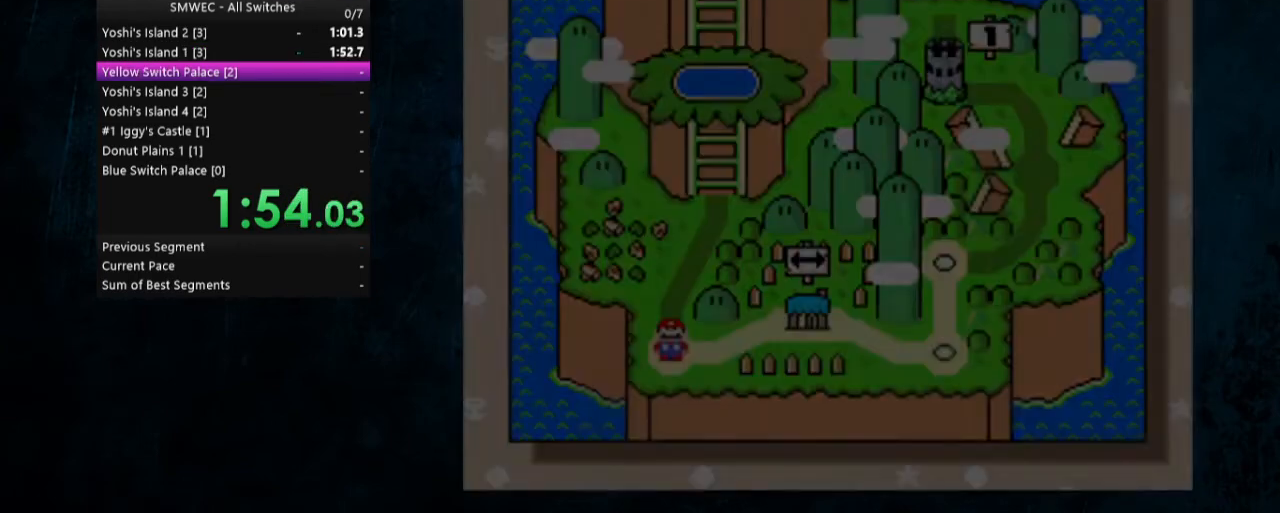
{"buttons": [], "events": [[33, "A", "up"], [33, "B", "down"], [67, "B", "up"], [133, "A", "down"], [167, "B", "down"], [233, "A", "up"], [267, "B", "up"], [333, "A", "down"], [400, "A", "up"], [400, "B", "down"], [433, "B", "up"]]}
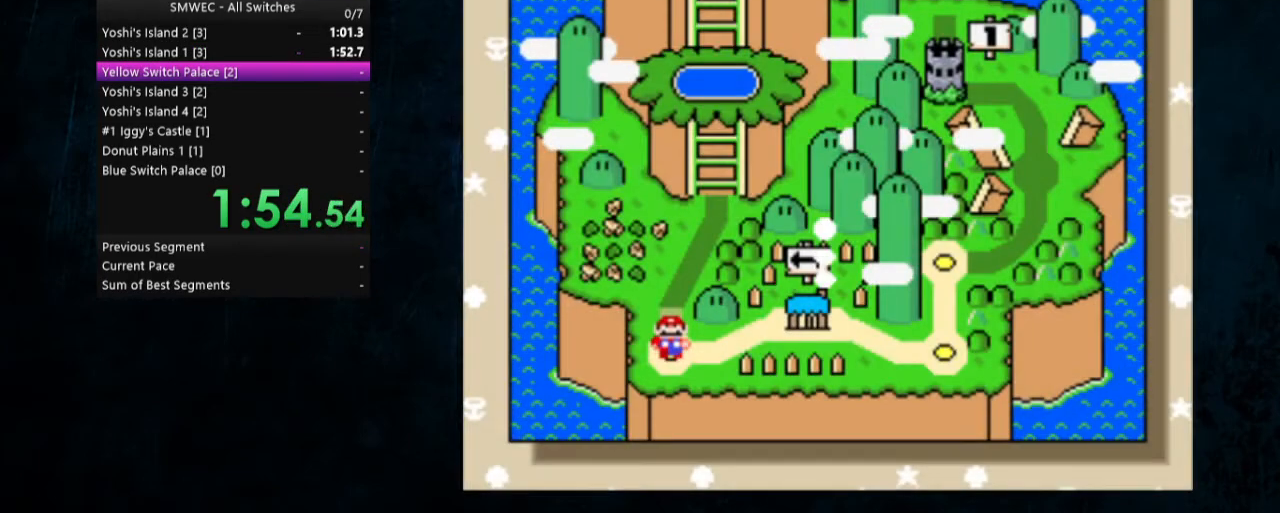
{"buttons": [], "events": [[67, "A", "down"], [133, "A", "up"], [133, "B", "down"], [233, "B", "up"], [267, "A", "down"], [400, "A", "up"], [400, "B", "down"], [500, "B", "up"]]}
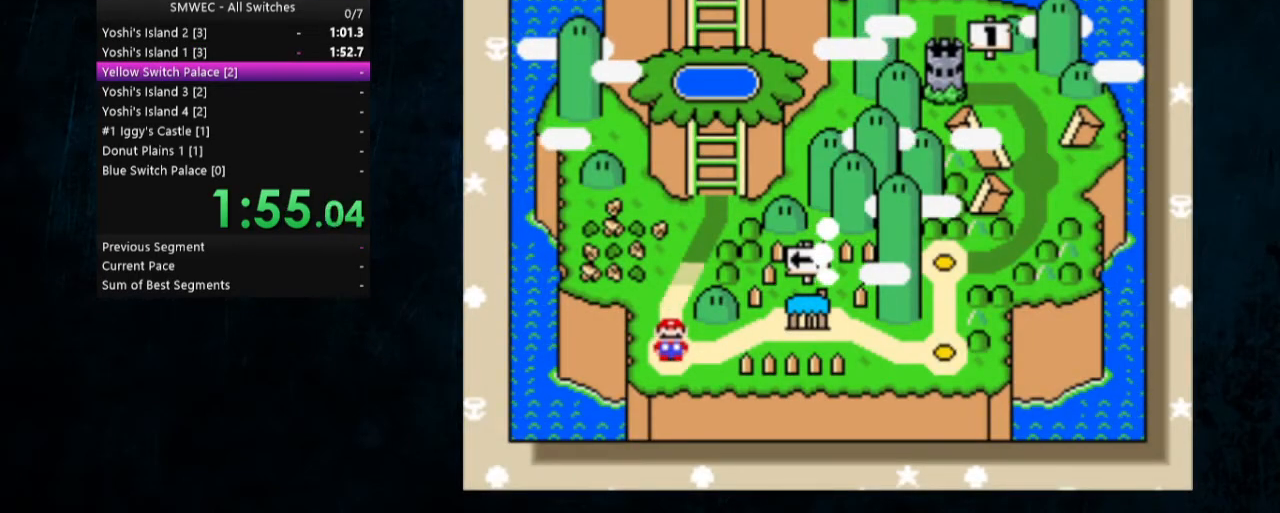
{"buttons": ["A"], "events": [[33, "A", "down"], [67, "A", "up"], [133, "B", "down"], [167, "B", "up"], [333, "A", "down"]]}
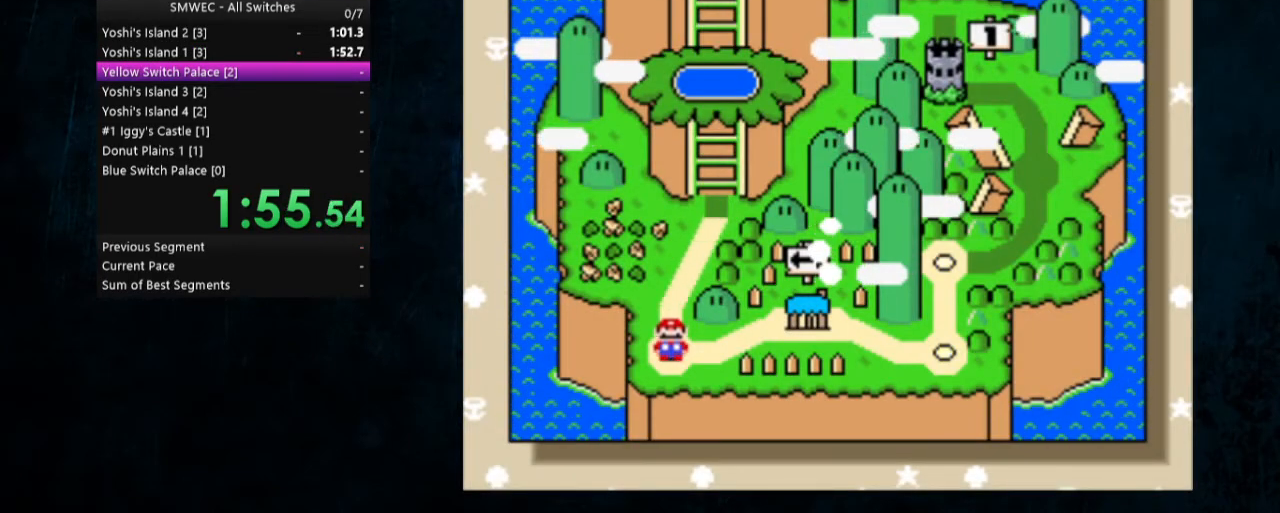
{"buttons": [], "events": [[67, "A", "up"], [167, "A", "down"], [167, "B", "down"], [400, "A", "up"], [400, "B", "up"]]}
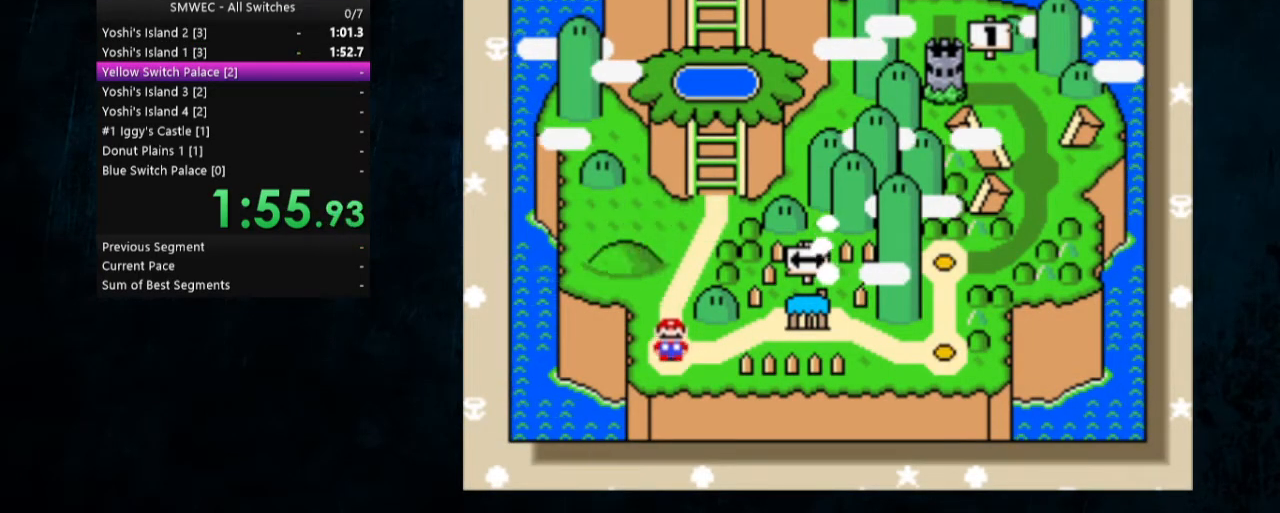
{"buttons": ["A", "B"], "events": [[333, "A", "down"], [433, "B", "down"]]}
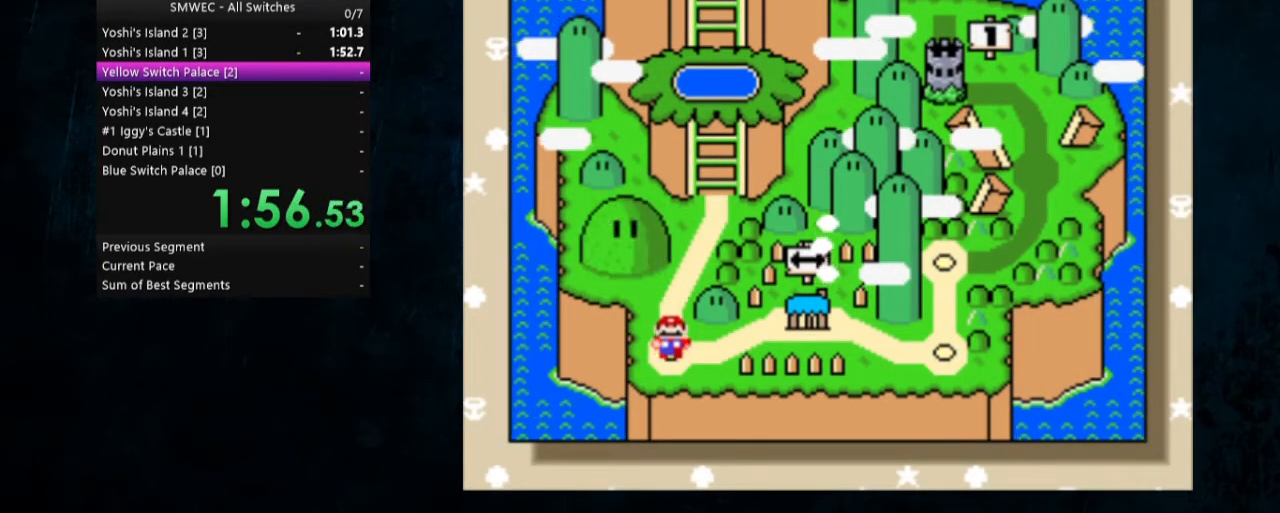
{"buttons": ["A"], "events": [[33, "B", "up"], [67, "A", "up"], [167, "B", "down"], [233, "A", "down"], [233, "B", "up"], [367, "A", "up"], [367, "B", "down"], [467, "B", "up"], [500, "A", "down"]]}
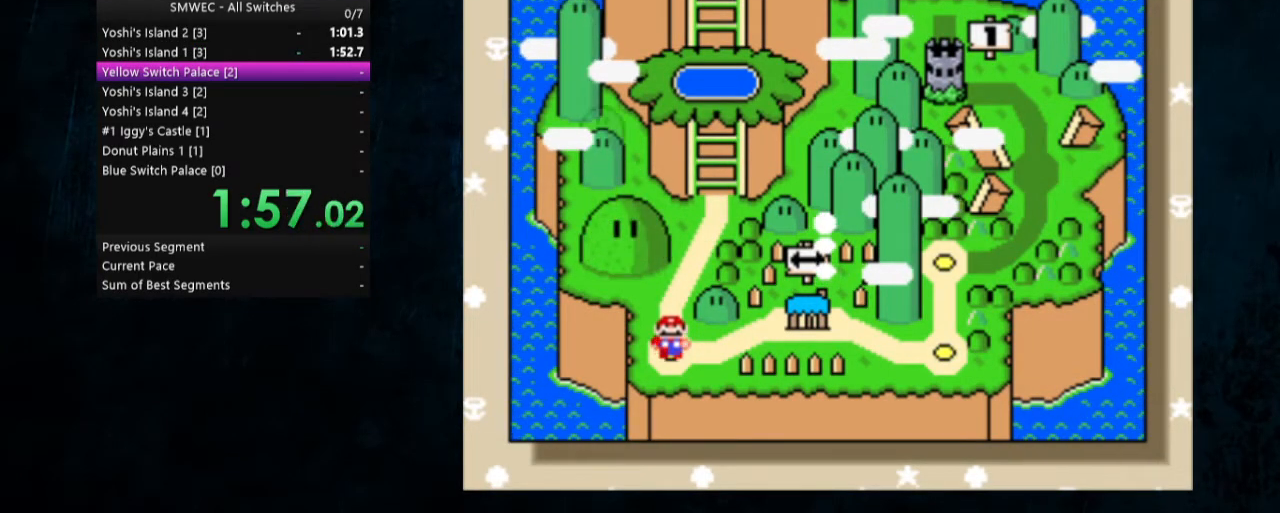
{"buttons": ["B"], "events": [[100, "A", "up"], [100, "B", "down"], [133, "B", "up"], [200, "A", "down"], [233, "B", "down"], [267, "A", "up"], [333, "B", "up"], [367, "A", "down"], [467, "A", "up"], [467, "B", "down"]]}
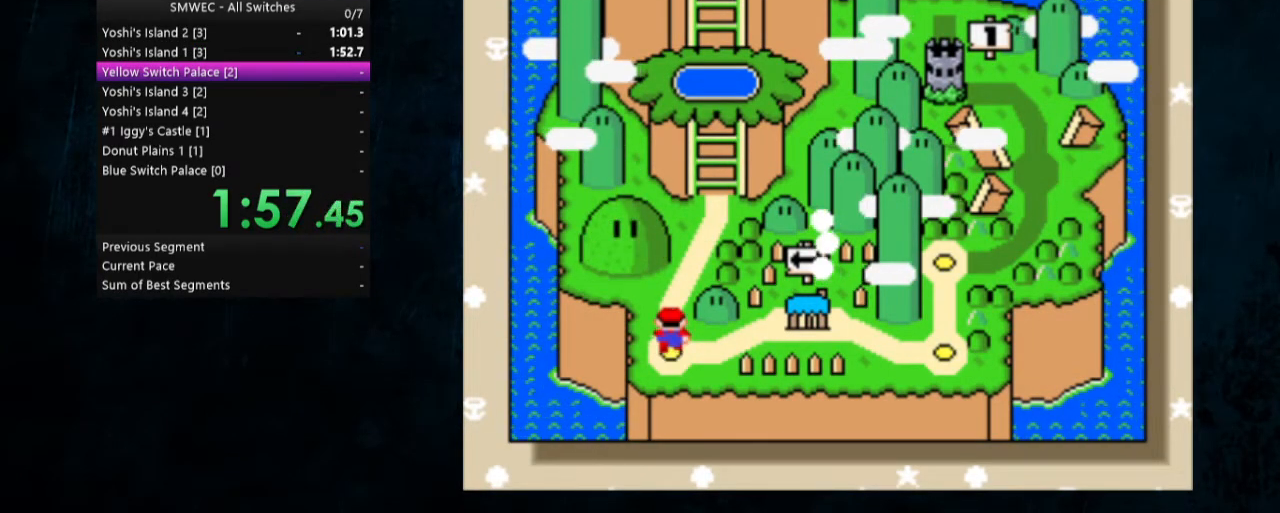
{"buttons": ["B"], "events": [[33, "A", "down"], [33, "B", "up"], [100, "A", "up"], [100, "B", "down"], [167, "A", "down"], [167, "B", "up"], [267, "A", "up"], [300, "B", "down"], [367, "A", "down"], [400, "B", "up"], [433, "A", "up"], [500, "B", "down"]]}
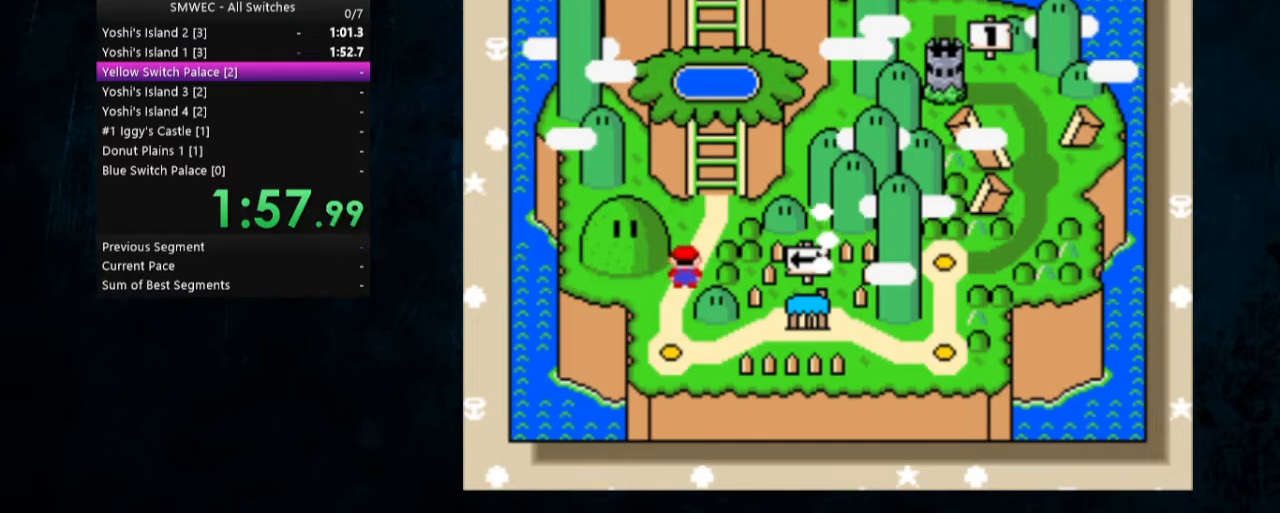
{"buttons": ["A", "B"], "events": [[33, "A", "down"], [67, "A", "up"], [67, "B", "up"], [133, "A", "down"], [133, "B", "down"], [167, "B", "up"], [233, "A", "up"], [300, "A", "down"], [300, "B", "down"], [367, "B", "up"], [433, "B", "down"]]}
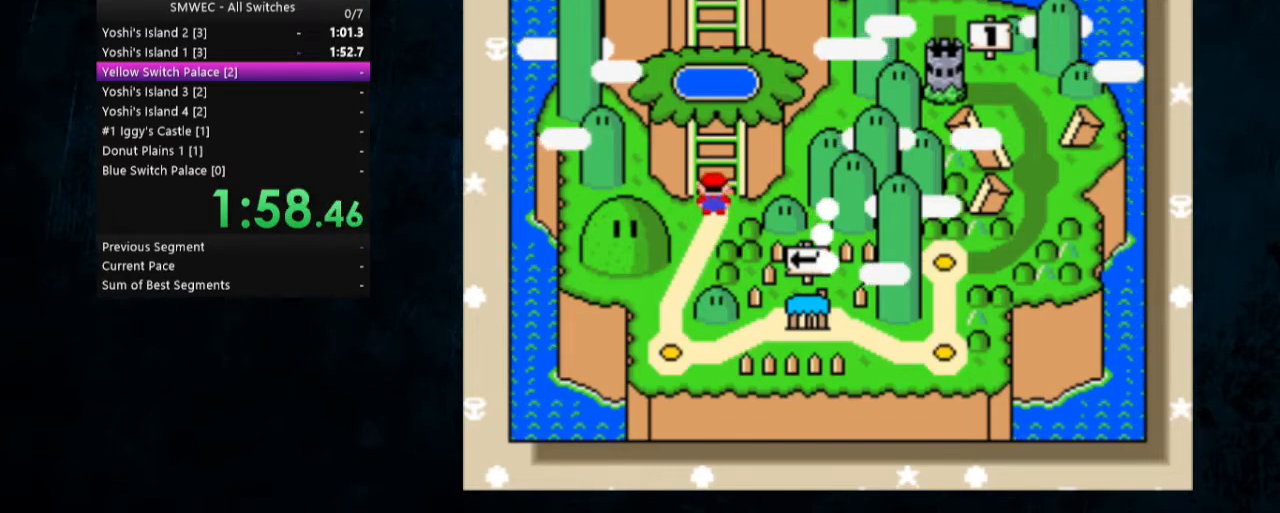
{"buttons": ["A"], "events": [[33, "A", "up"], [33, "B", "up"], [100, "B", "down"], [167, "B", "up"], [200, "A", "down"], [267, "A", "up"], [267, "B", "down"], [333, "B", "up"], [433, "B", "down"], [500, "A", "down"], [500, "B", "up"]]}
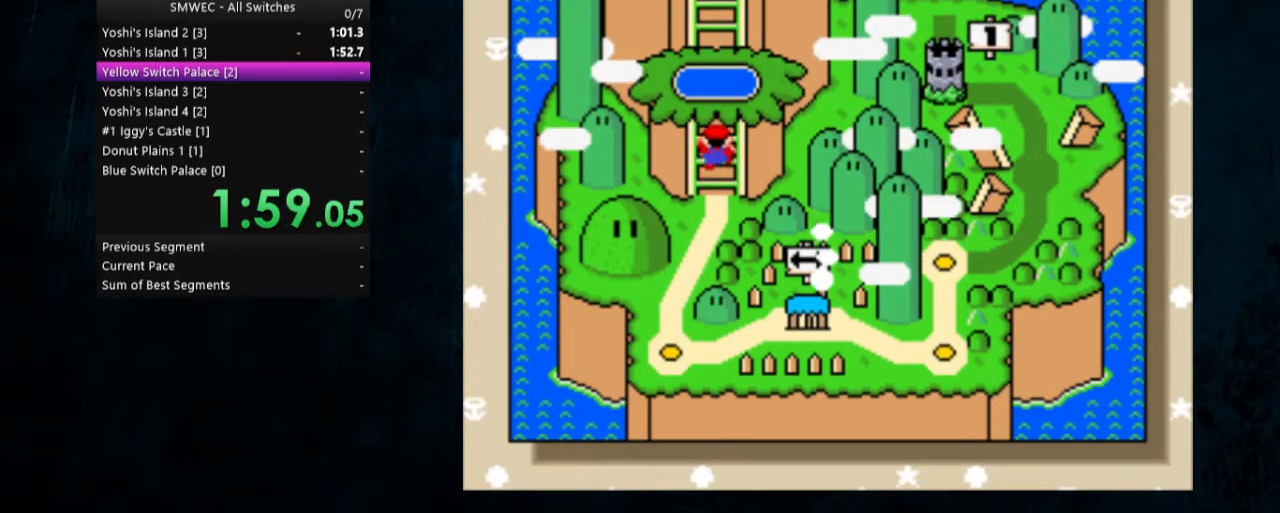
{"buttons": ["A"], "events": [[100, "A", "up"], [100, "B", "down"], [167, "A", "down"], [167, "B", "up"], [233, "A", "up"], [233, "B", "down"], [333, "A", "down"], [333, "B", "up"], [433, "A", "up"], [433, "B", "down"], [500, "A", "down"], [500, "B", "up"]]}
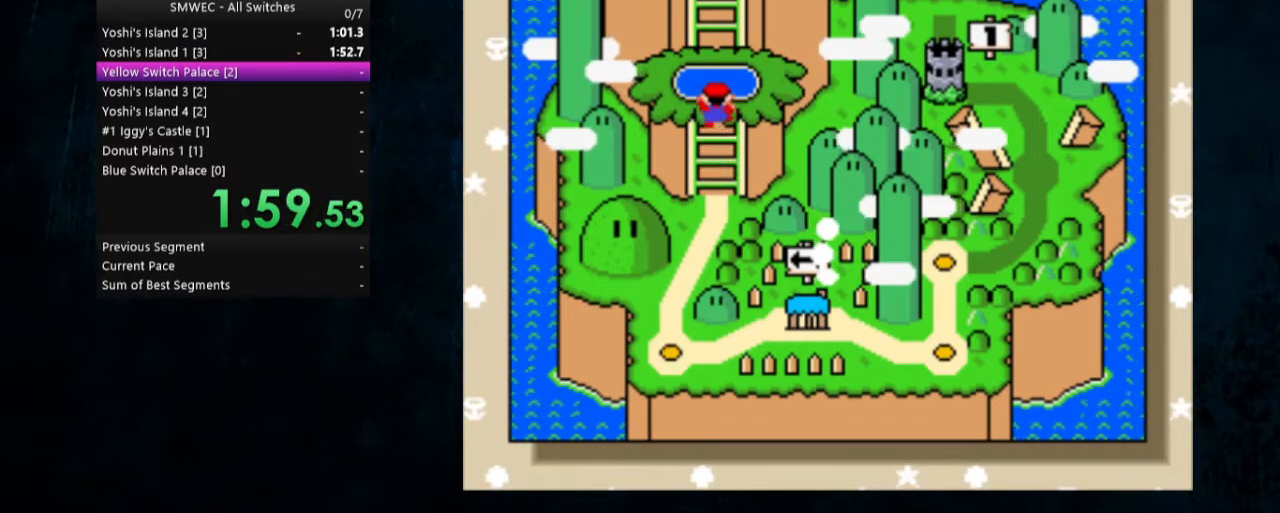
{"buttons": [], "events": [[67, "B", "down"], [167, "B", "up"], [200, "A", "up"], [233, "B", "down"], [300, "A", "down"], [333, "A", "up"], [333, "B", "up"], [433, "A", "down"], [433, "B", "down"], [467, "A", "up"], [500, "B", "up"]]}
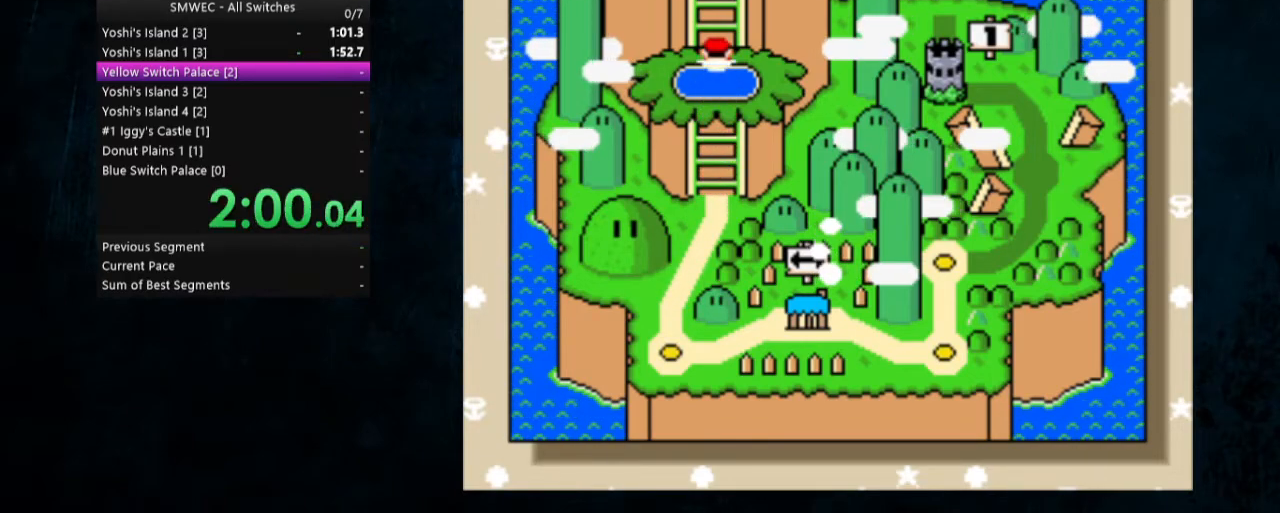
{"buttons": ["A"], "events": [[33, "A", "down"], [67, "B", "down"], [100, "A", "up"], [100, "B", "up"], [200, "A", "down"], [233, "A", "up"], [233, "B", "down"], [333, "A", "down"], [333, "B", "up"], [400, "A", "up"], [400, "B", "down"], [500, "A", "down"], [500, "B", "up"]]}
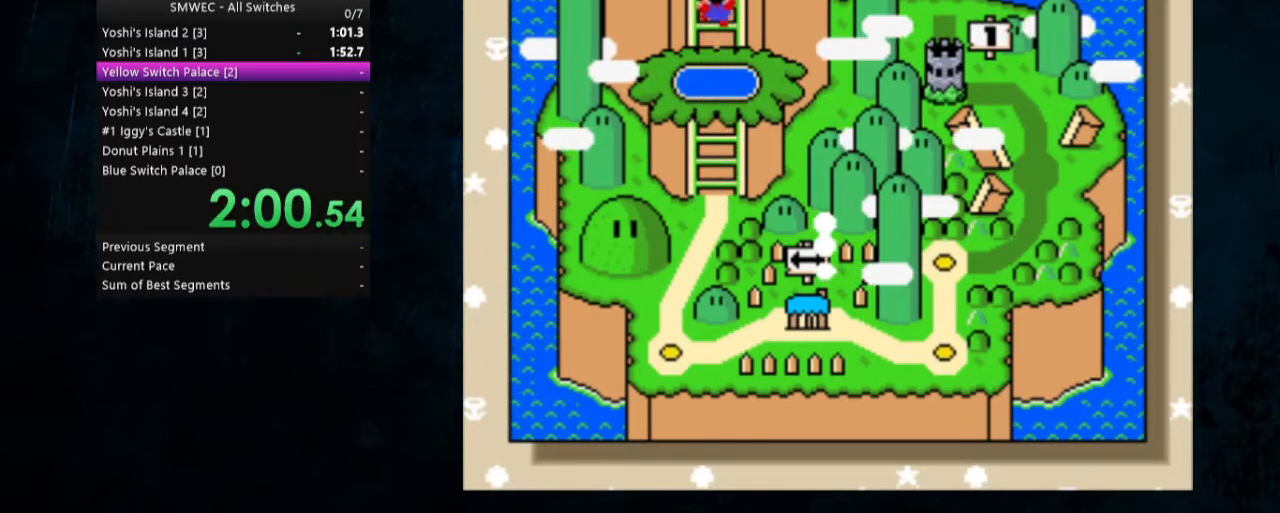
{"buttons": ["A"], "events": [[67, "A", "up"], [67, "B", "down"], [133, "A", "down"], [133, "B", "up"], [233, "A", "up"], [233, "B", "down"], [267, "B", "up"], [333, "A", "down"], [400, "A", "up"], [400, "B", "down"], [467, "B", "up"], [500, "A", "down"]]}
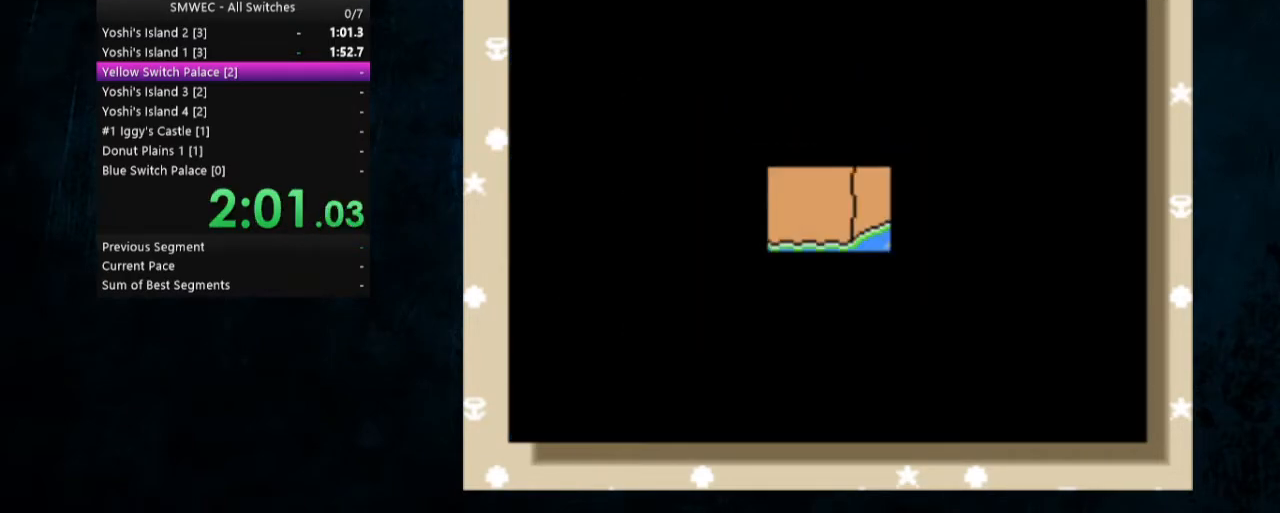
{"buttons": ["A"], "events": [[33, "A", "up"], [33, "B", "down"], [100, "A", "down"], [100, "B", "up"], [167, "A", "up"], [233, "B", "down"], [267, "A", "down"], [300, "B", "up"], [367, "A", "up"], [400, "B", "down"], [433, "A", "down"], [500, "B", "up"]]}
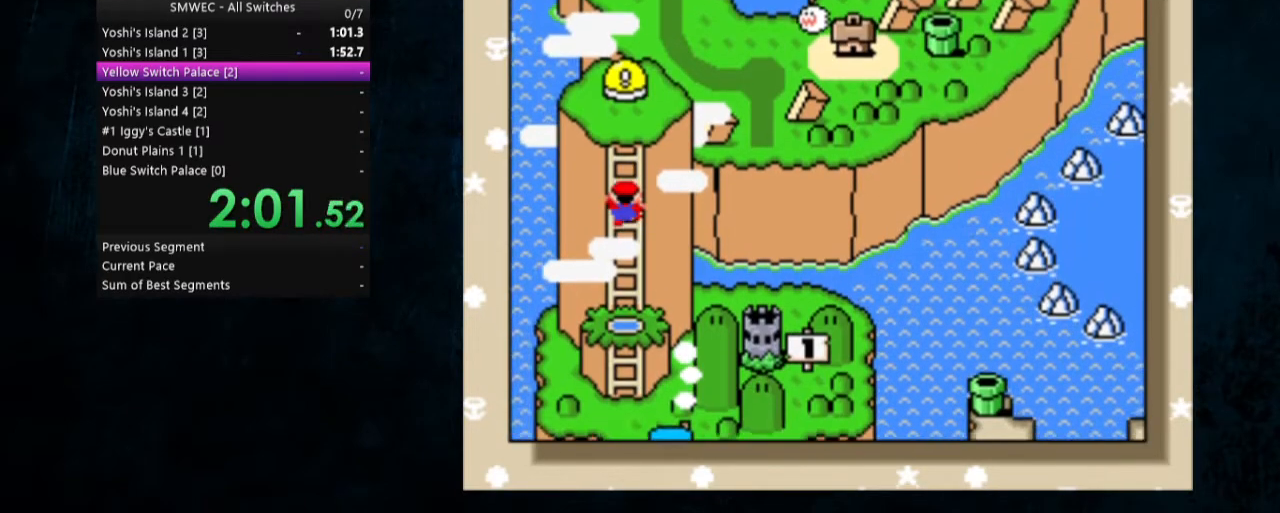
{"buttons": ["A"], "events": [[33, "A", "up"], [33, "B", "down"], [100, "A", "down"], [133, "A", "up"], [133, "B", "up"], [233, "A", "down"], [233, "B", "down"], [267, "A", "up"], [300, "B", "up"], [333, "A", "down"], [400, "B", "down"], [433, "A", "up"], [500, "A", "down"], [500, "B", "up"]]}
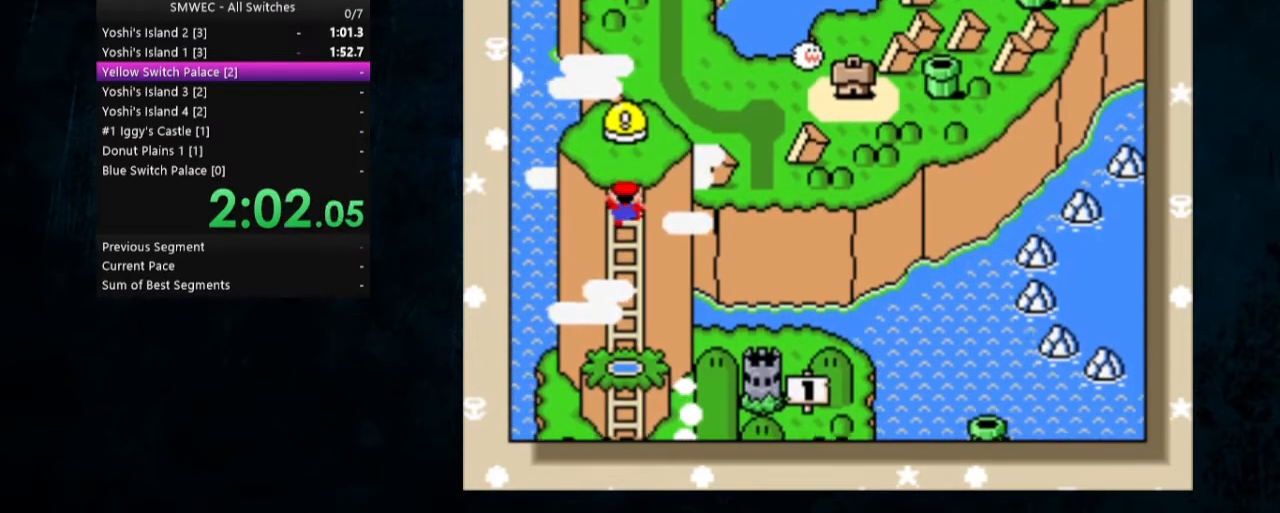
{"buttons": [], "events": [[67, "A", "up"], [67, "B", "down"], [133, "A", "down"], [133, "B", "up"], [200, "A", "up"], [200, "B", "down"], [267, "A", "down"], [300, "B", "up"], [400, "A", "up"], [400, "B", "down"], [433, "A", "down"], [467, "B", "up"], [500, "A", "up"]]}
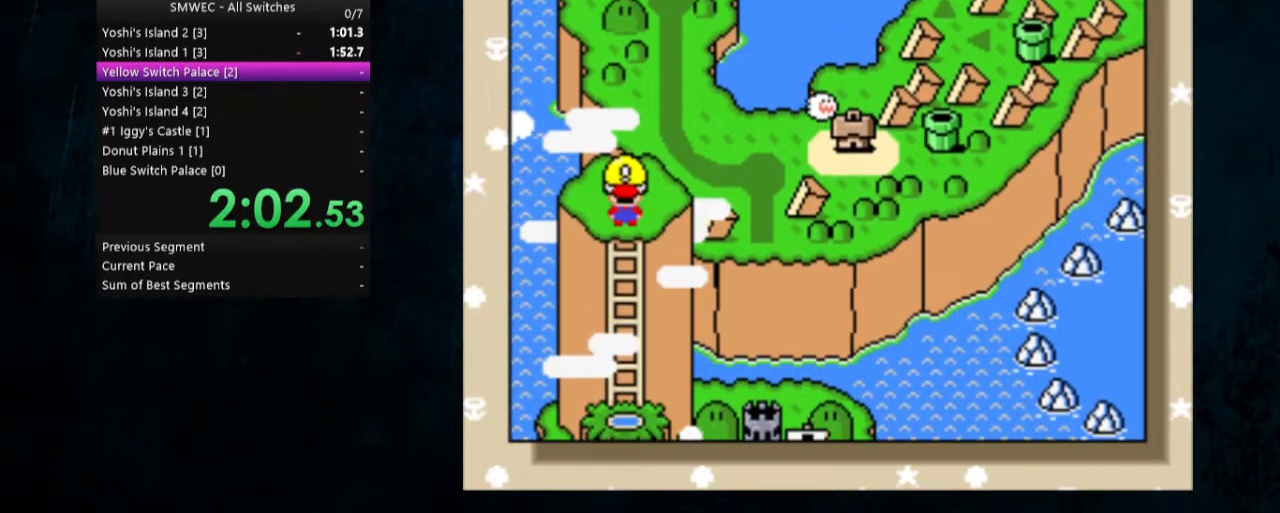
{"buttons": ["A", "B"], "events": [[33, "B", "down"], [100, "A", "down"], [100, "B", "up"], [167, "A", "up"], [167, "B", "down"], [200, "A", "down"], [300, "A", "up"], [300, "B", "up"], [333, "B", "down"], [367, "A", "down"], [433, "A", "up"], [433, "B", "up"], [467, "A", "down"], [467, "B", "down"]]}
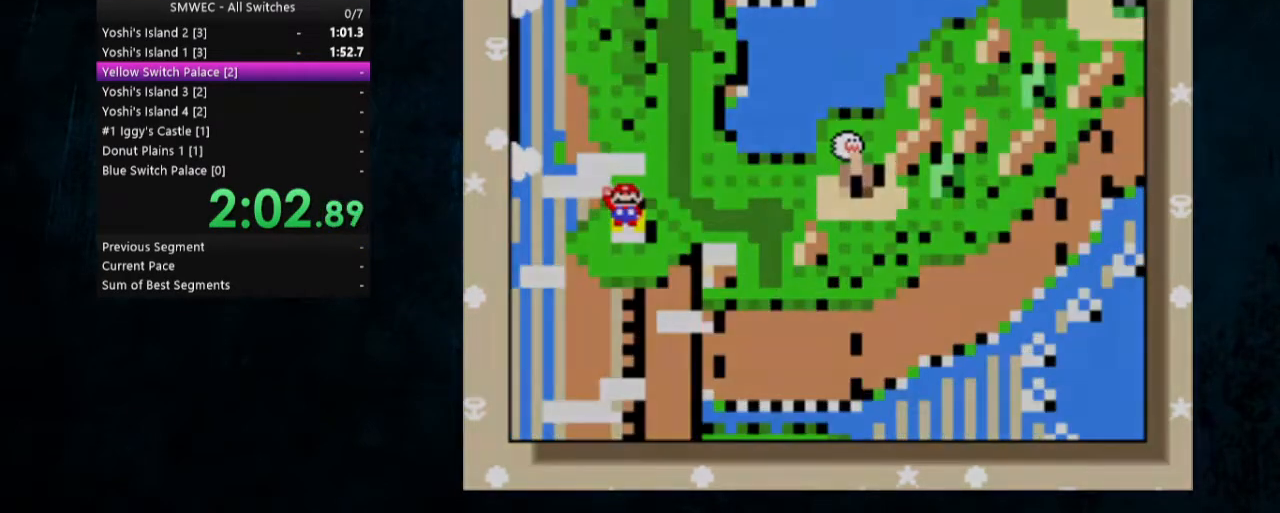
{"buttons": [], "events": [[67, "A", "up"], [67, "B", "up"], [100, "A", "down"], [167, "B", "down"], [200, "A", "up"], [233, "B", "up"], [300, "A", "down"], [433, "A", "up"]]}